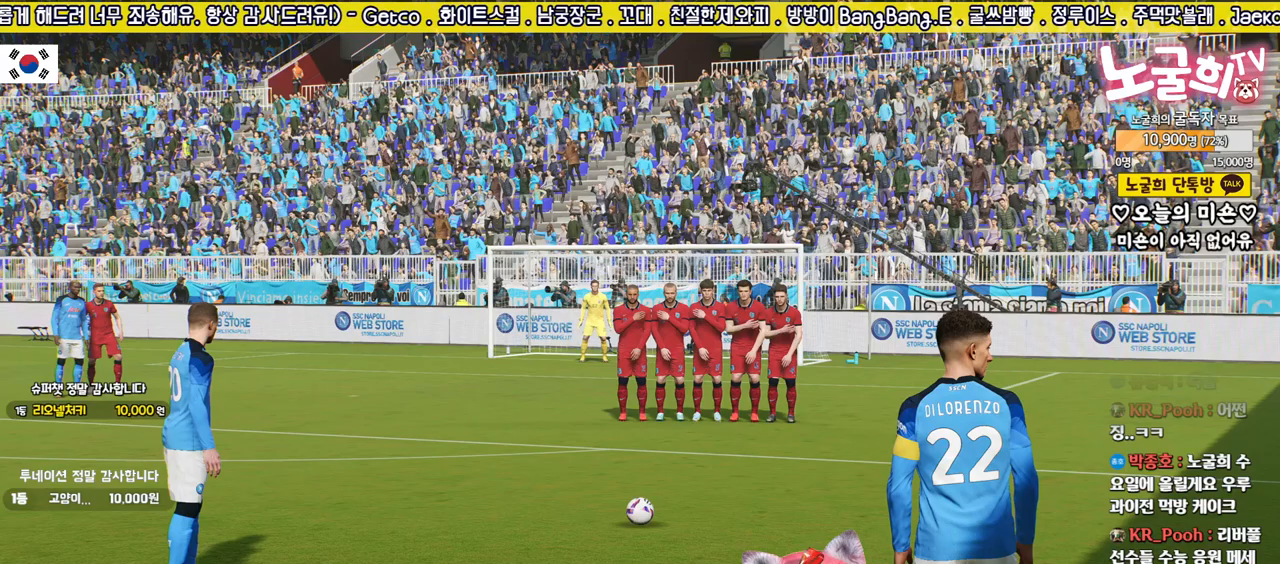
Gameplay with a controller (PlayStation layout); each line is a JSON object with the inputs held at the frame after it. "events" lists button and stick changes between this image and that frame as [ms after this image, input, new state], when the widget could be followed in between.
{"buttons": [], "left_stick": "center", "right_stick": "center", "events": [[300, "START", "down"], [433, "START", "up"]]}
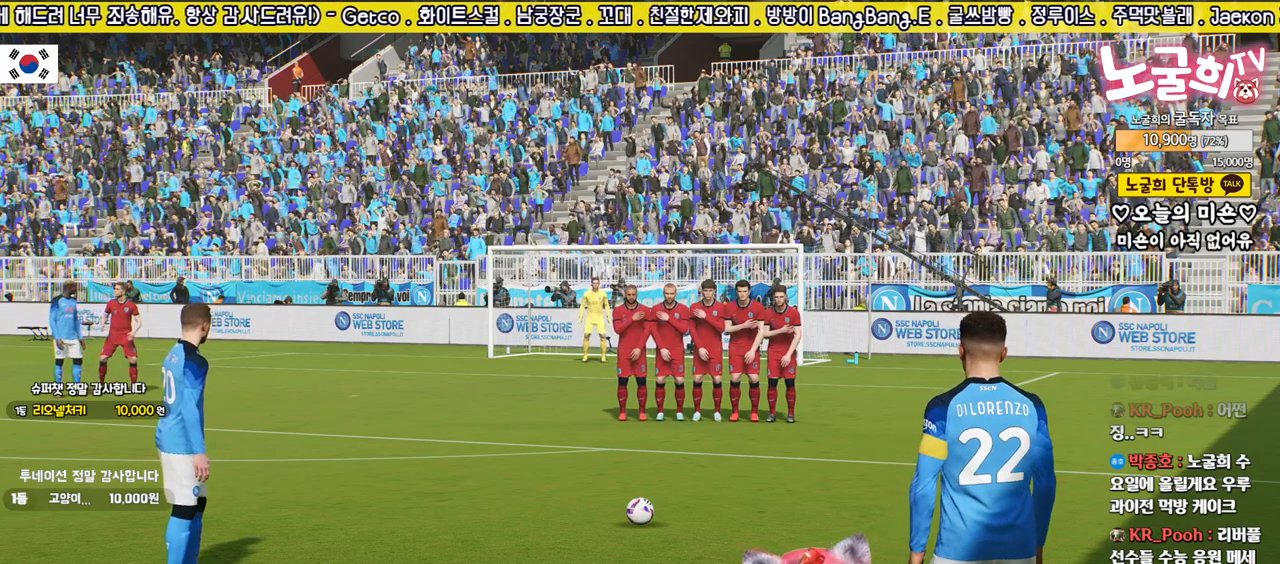
{"buttons": [], "left_stick": "center", "right_stick": "center", "events": []}
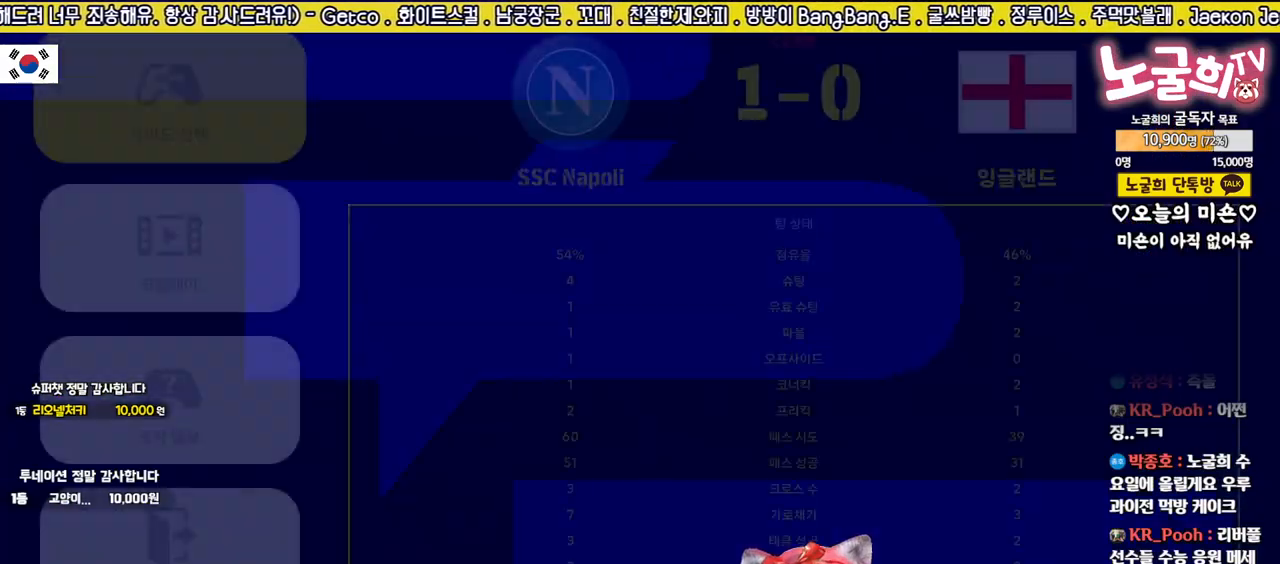
{"buttons": [], "left_stick": "center", "right_stick": "center", "events": [[250, "TRIANGLE", "down"], [383, "TRIANGLE", "up"]]}
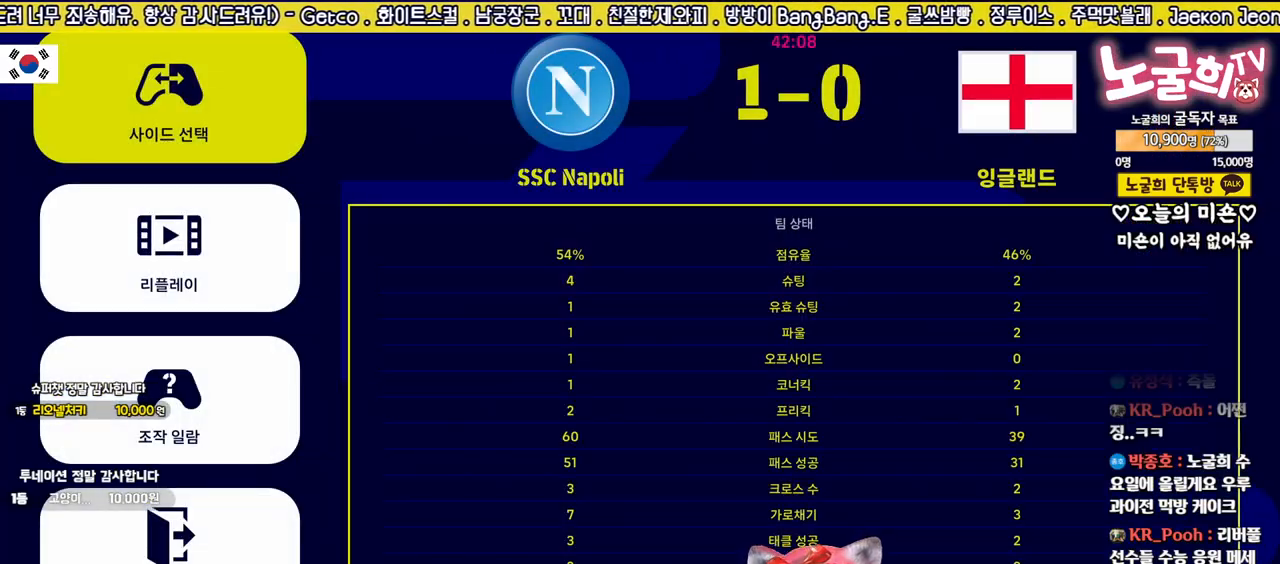
{"buttons": [], "left_stick": "center", "right_stick": "center", "events": [[83, "TRIANGLE", "down"], [183, "TRIANGLE", "up"]]}
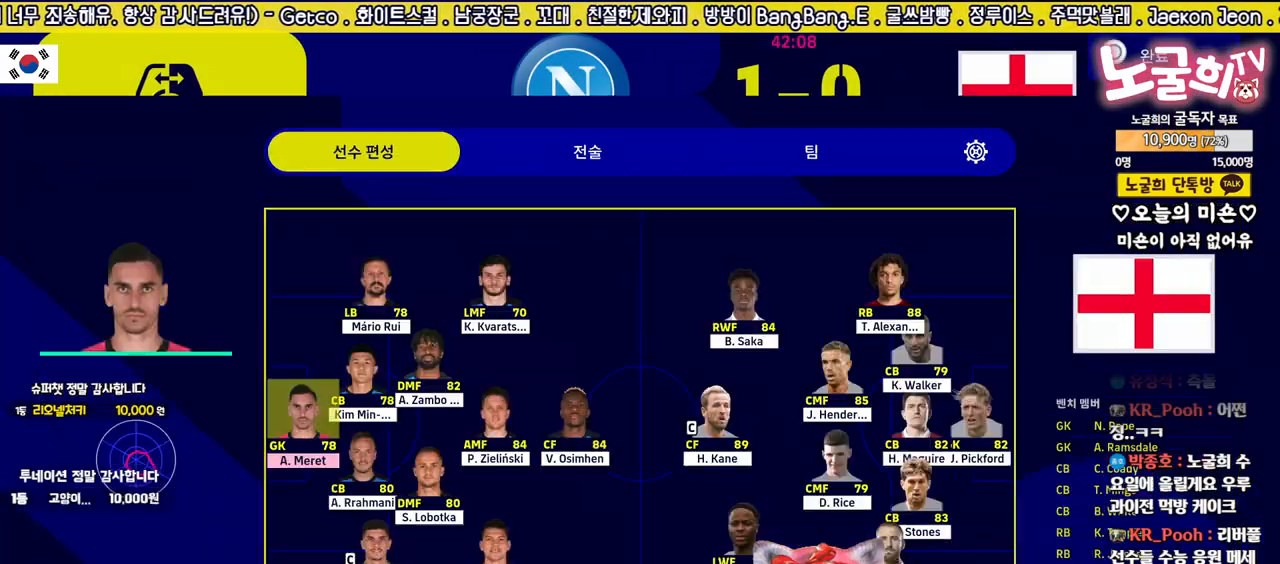
{"buttons": [], "left_stick": "center", "right_stick": "center", "events": []}
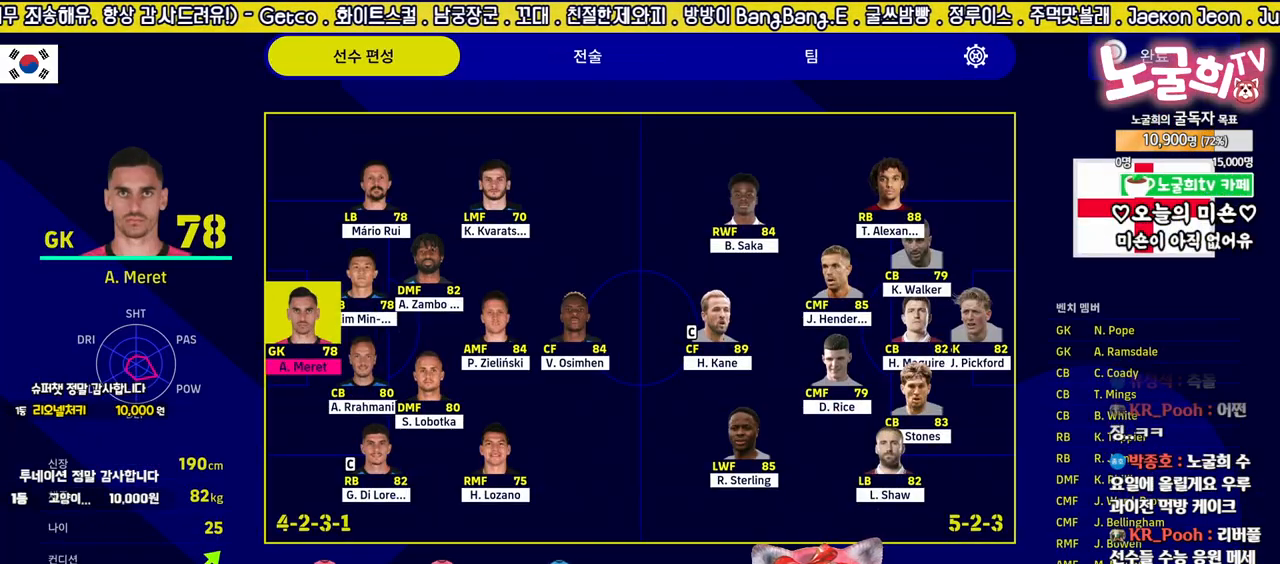
{"buttons": [], "left_stick": "center", "right_stick": "center", "events": [[133, "DPAD_RIGHT", "down"], [267, "DPAD_RIGHT", "up"], [333, "DPAD_RIGHT", "down"], [450, "DPAD_RIGHT", "up"]]}
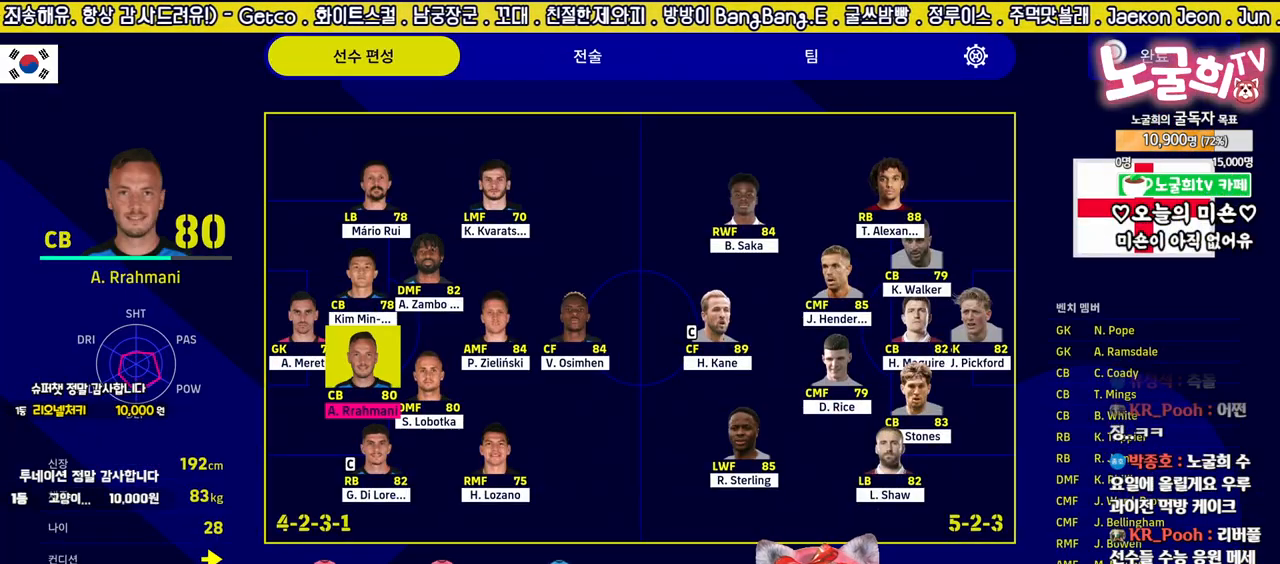
{"buttons": [], "left_stick": "center", "right_stick": "center", "events": [[267, "DPAD_RIGHT", "down"], [367, "DPAD_RIGHT", "up"]]}
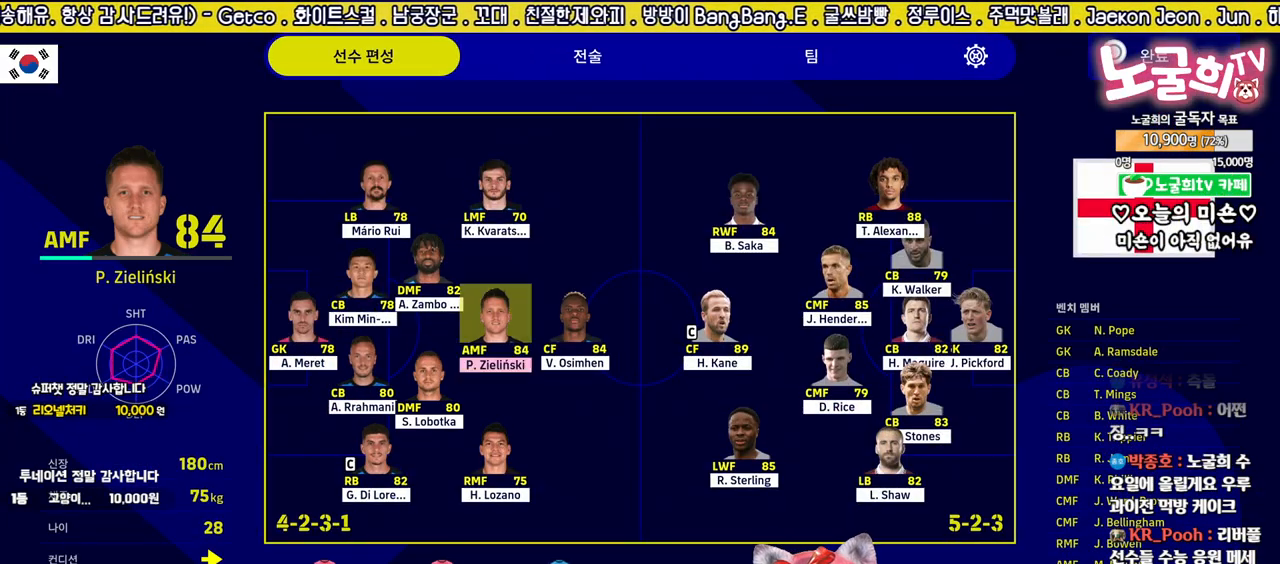
{"buttons": [], "left_stick": "center", "right_stick": "center", "events": [[217, "DPAD_LEFT", "down"], [217, "DPAD_UP", "down"], [333, "DPAD_UP", "up"], [400, "DPAD_LEFT", "up"]]}
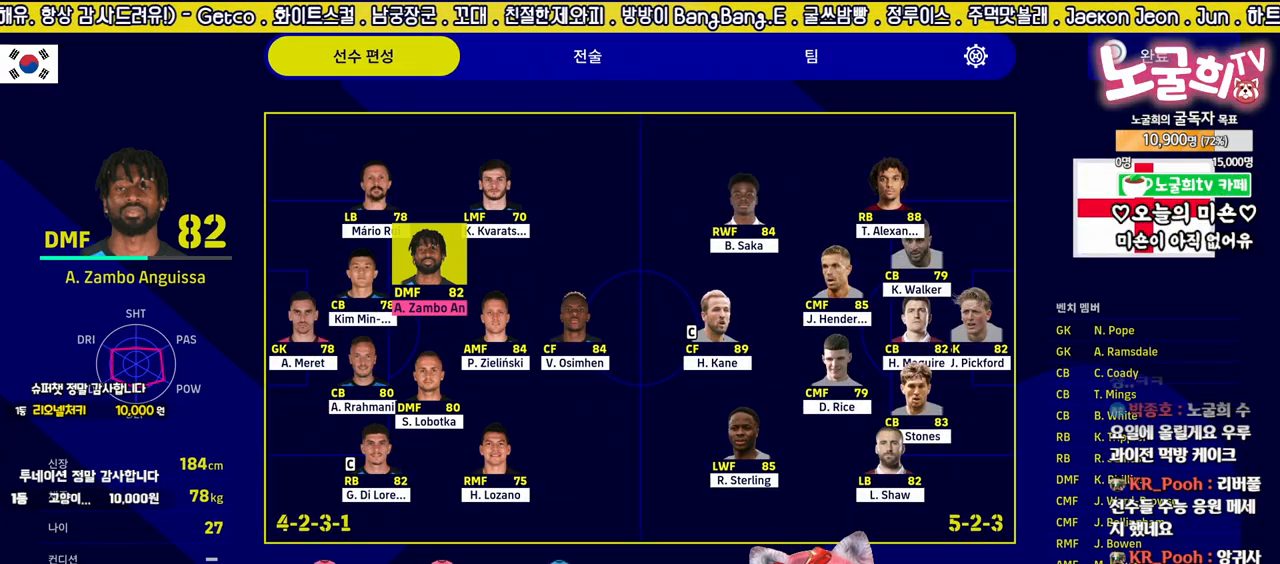
{"buttons": [], "left_stick": "center", "right_stick": "center", "events": []}
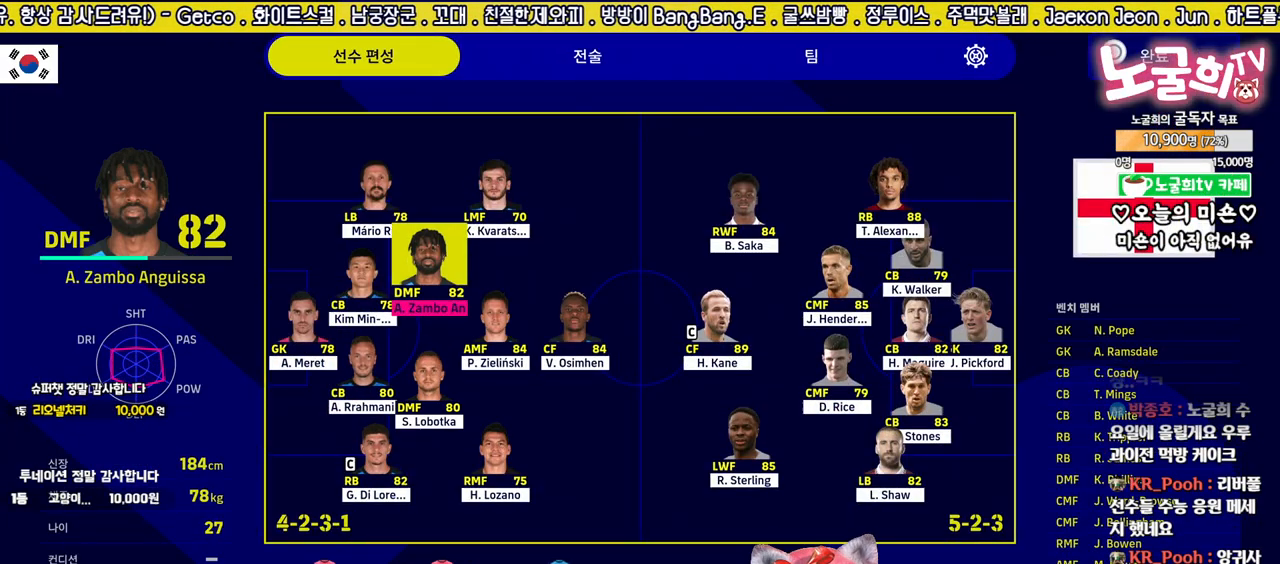
{"buttons": [], "left_stick": "center", "right_stick": "center", "events": []}
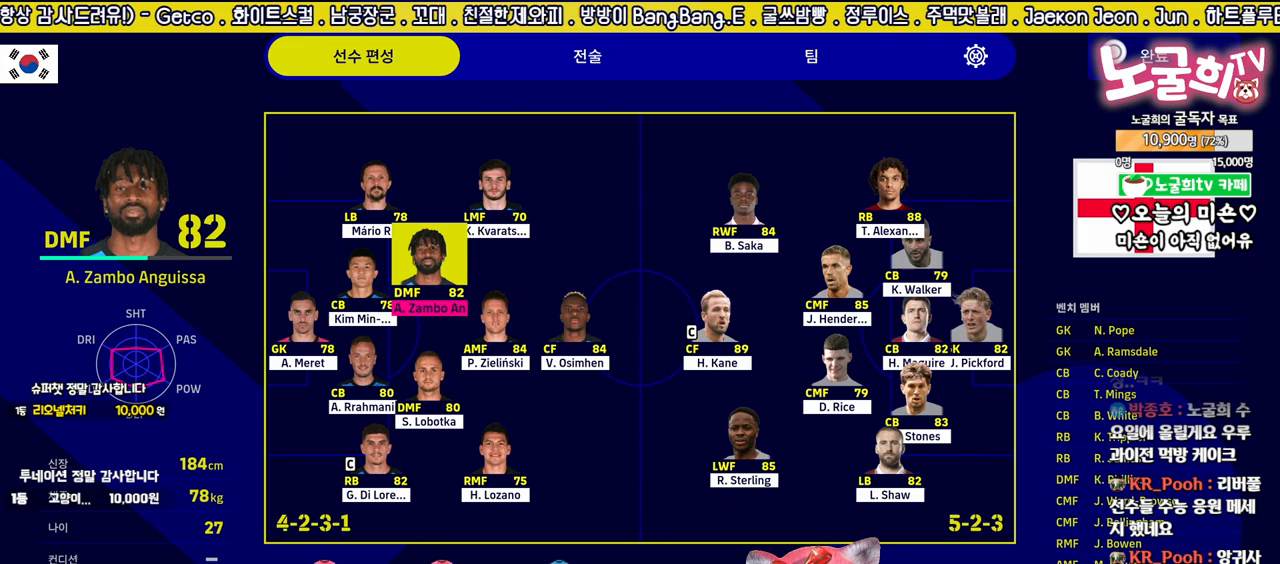
{"buttons": ["TOUCHPAD"], "left_stick": "center", "right_stick": "center", "events": [[400, "DPAD_RIGHT", "down"], [483, "DPAD_RIGHT", "up"], [500, "TOUCHPAD", "down"]]}
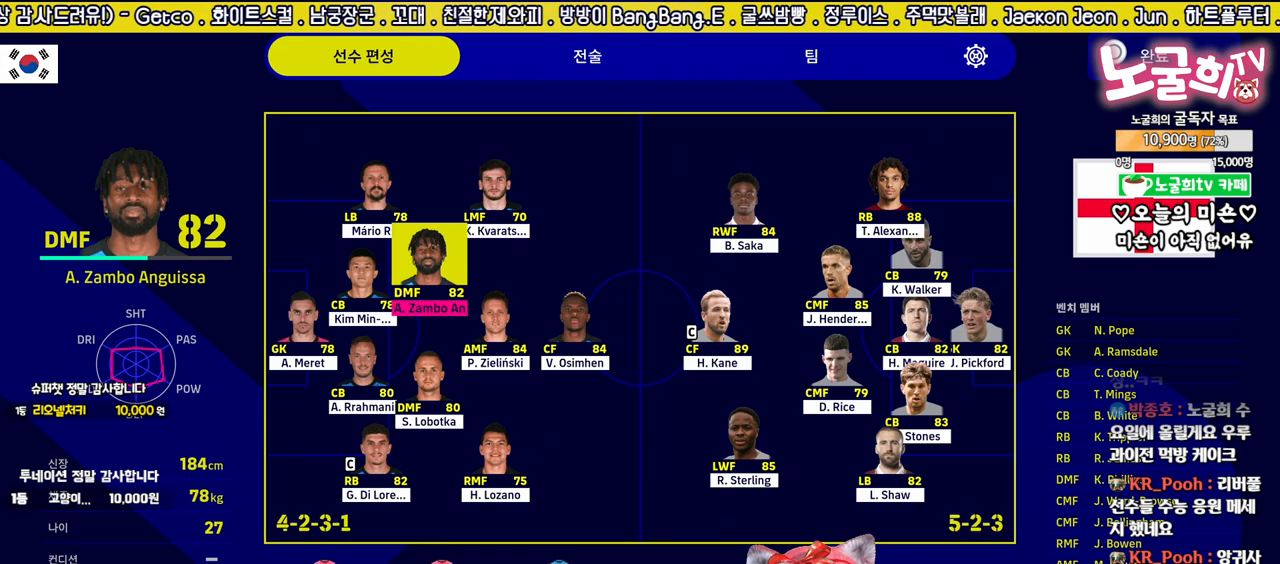
{"buttons": ["TOUCHPAD"], "left_stick": "center", "right_stick": "center", "events": [[200, "DPAD_LEFT", "down"], [200, "TOUCHPAD", "up"], [317, "DPAD_LEFT", "up"], [317, "TOUCHPAD", "down"], [333, "CIRCLE", "down"], [433, "CIRCLE", "up"]]}
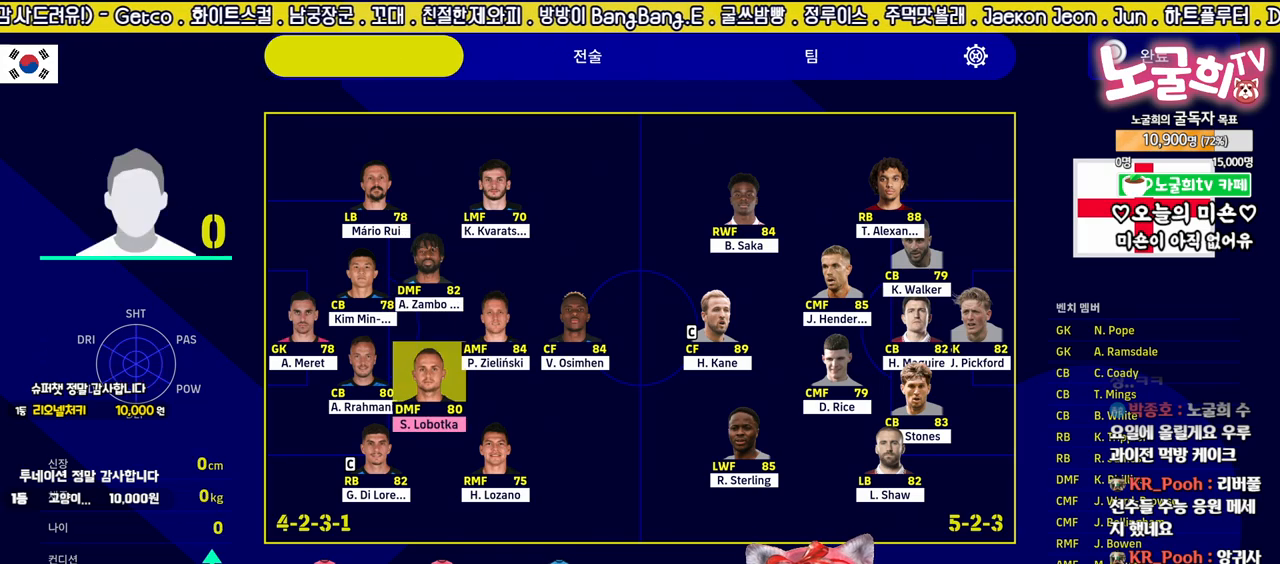
{"buttons": ["CIRCLE"], "left_stick": "center", "right_stick": "center", "events": [[200, "TOUCHPAD", "up"], [250, "CIRCLE", "down"], [367, "CIRCLE", "up"], [483, "CIRCLE", "down"]]}
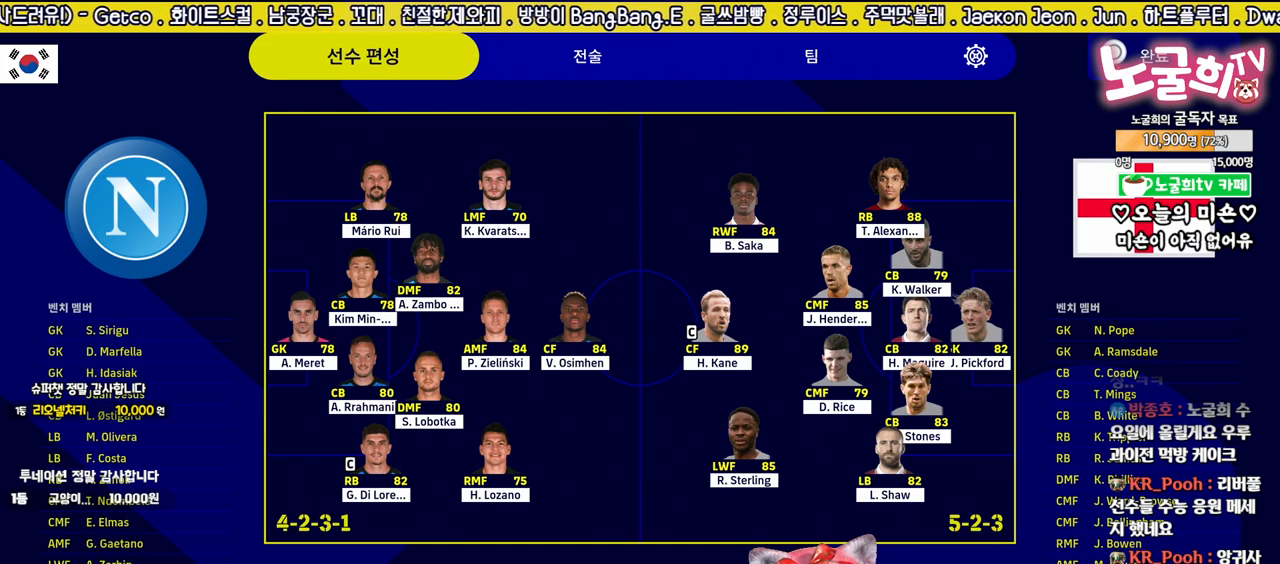
{"buttons": [], "left_stick": "center", "right_stick": "center", "events": [[50, "CIRCLE", "up"]]}
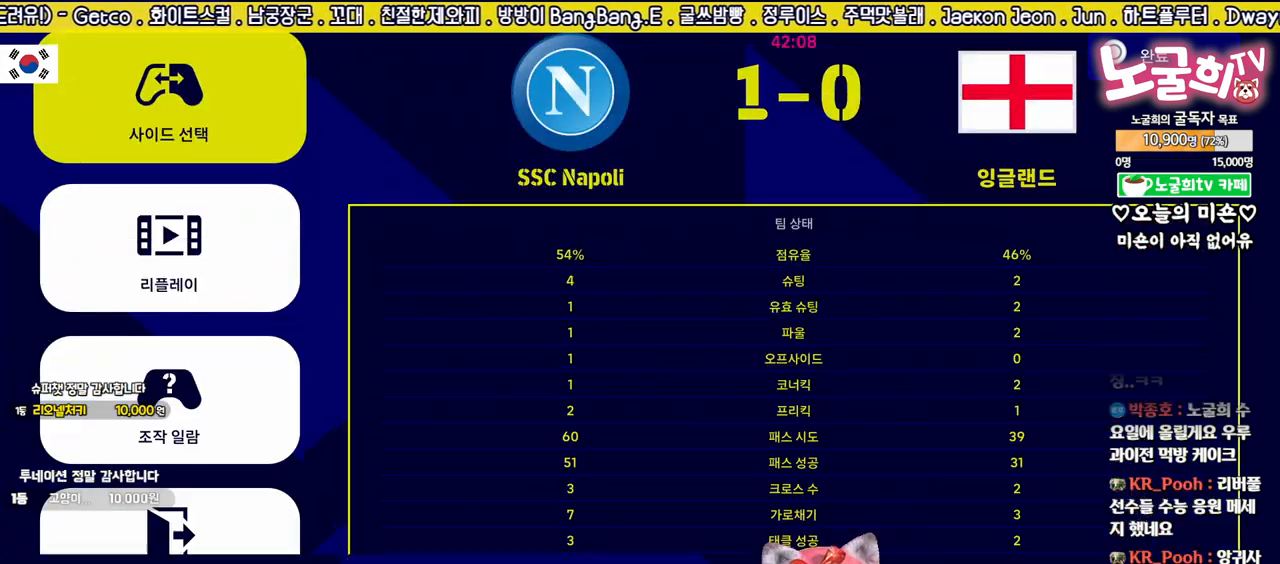
{"buttons": [], "left_stick": "center", "right_stick": "center", "events": [[250, "CIRCLE", "down"], [350, "CIRCLE", "up"]]}
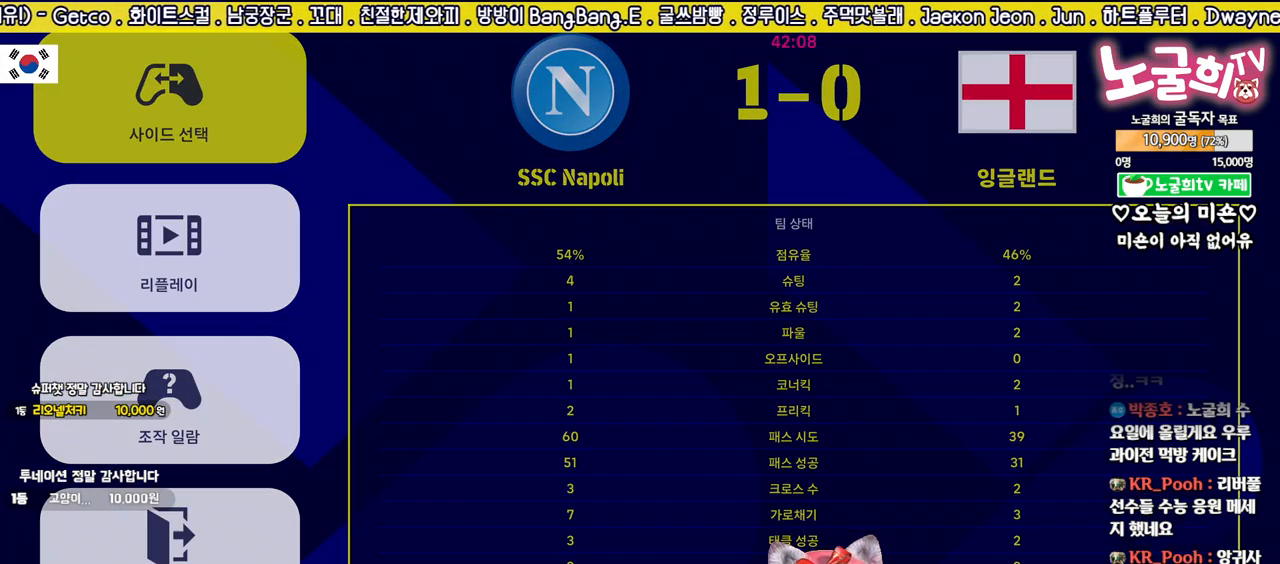
{"buttons": [], "left_stick": "center", "right_stick": "center", "events": []}
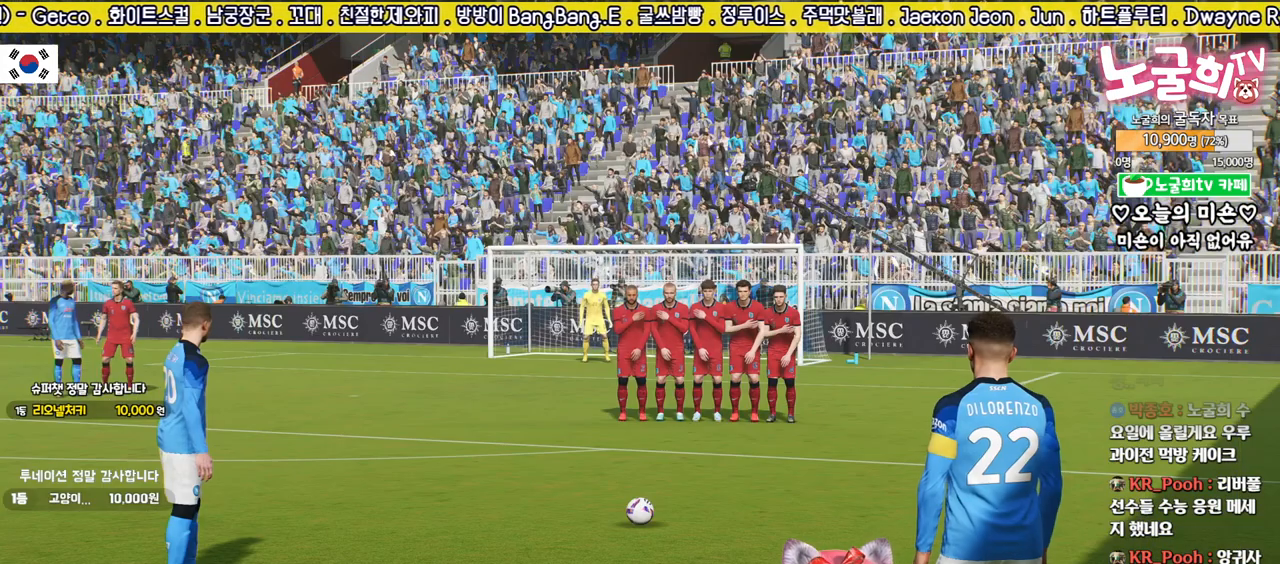
{"buttons": [], "left_stick": "center", "right_stick": "center", "events": []}
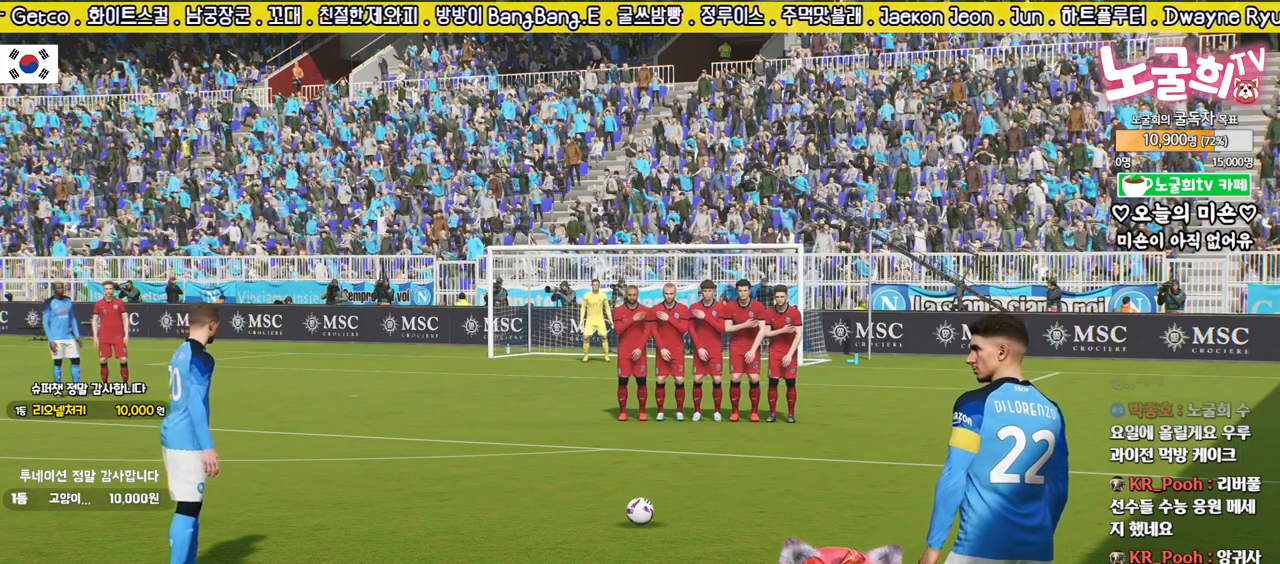
{"buttons": [], "left_stick": "center", "right_stick": "center", "events": []}
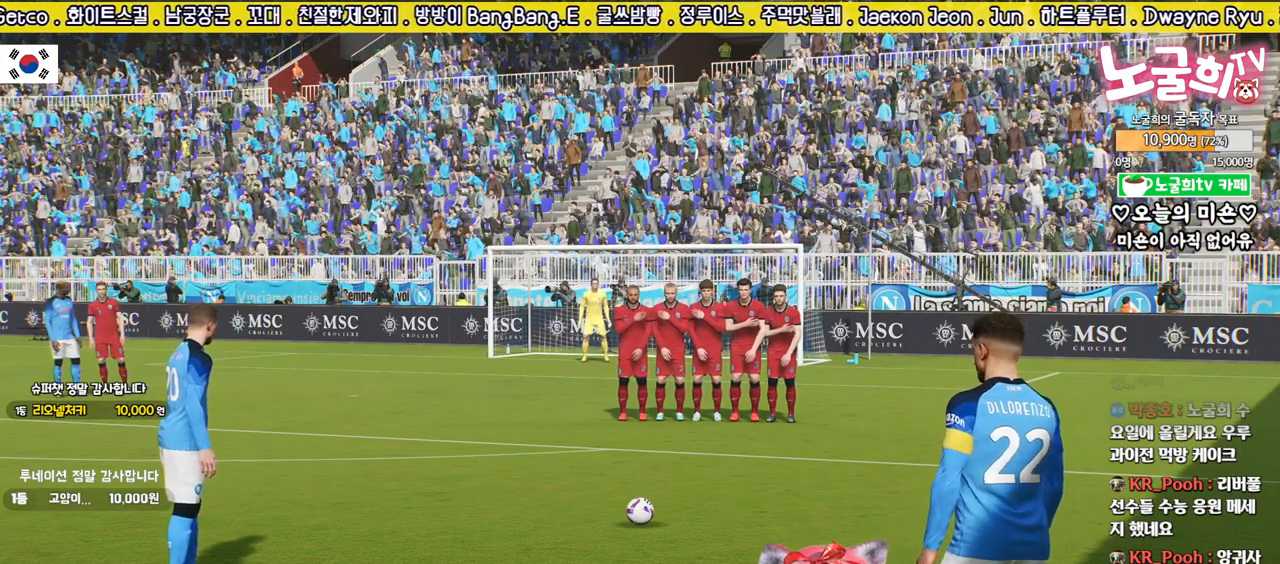
{"buttons": [], "left_stick": "center", "right_stick": "center", "events": []}
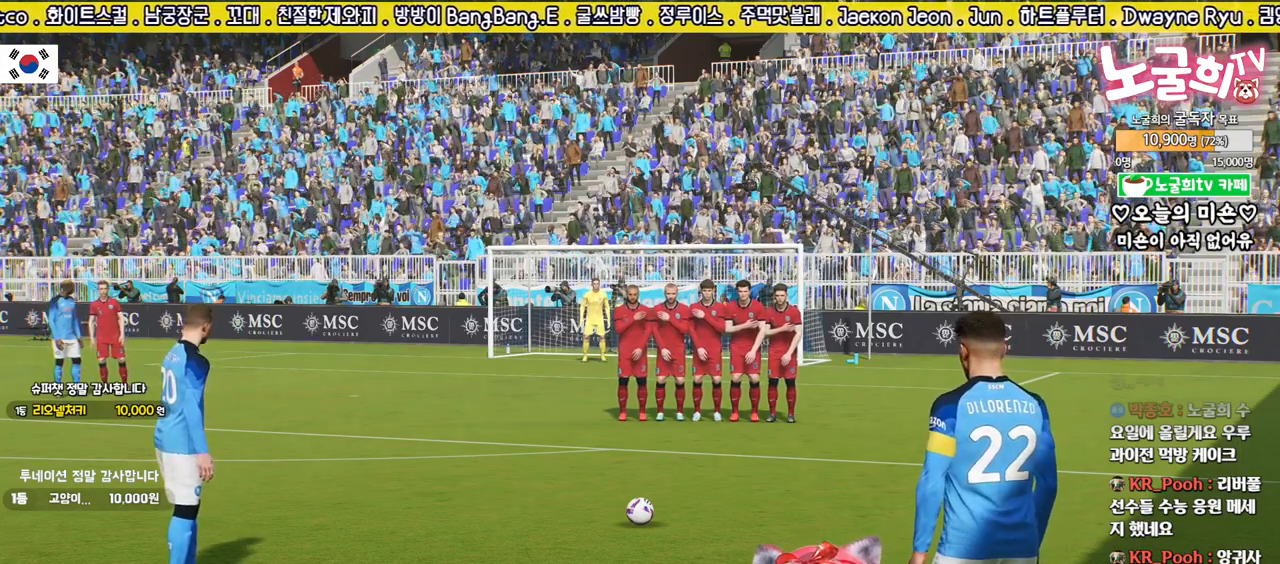
{"buttons": [], "left_stick": "center", "right_stick": "center", "events": []}
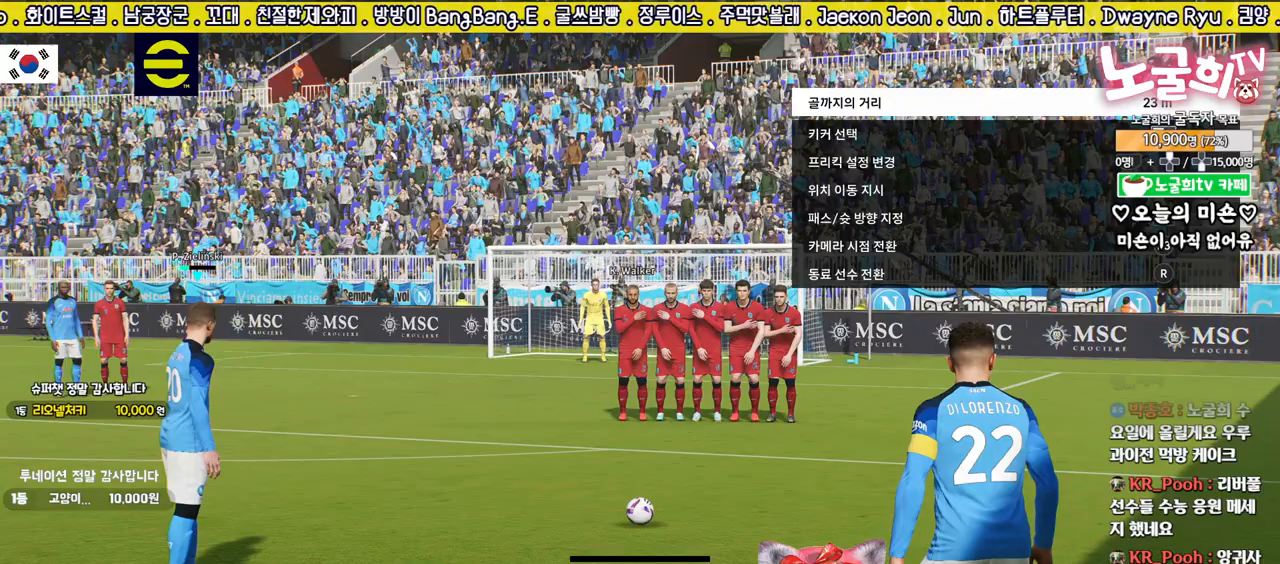
{"buttons": [], "left_stick": "center", "right_stick": "center", "events": [[33, "left_stick", "right"], [300, "left_stick", "center"]]}
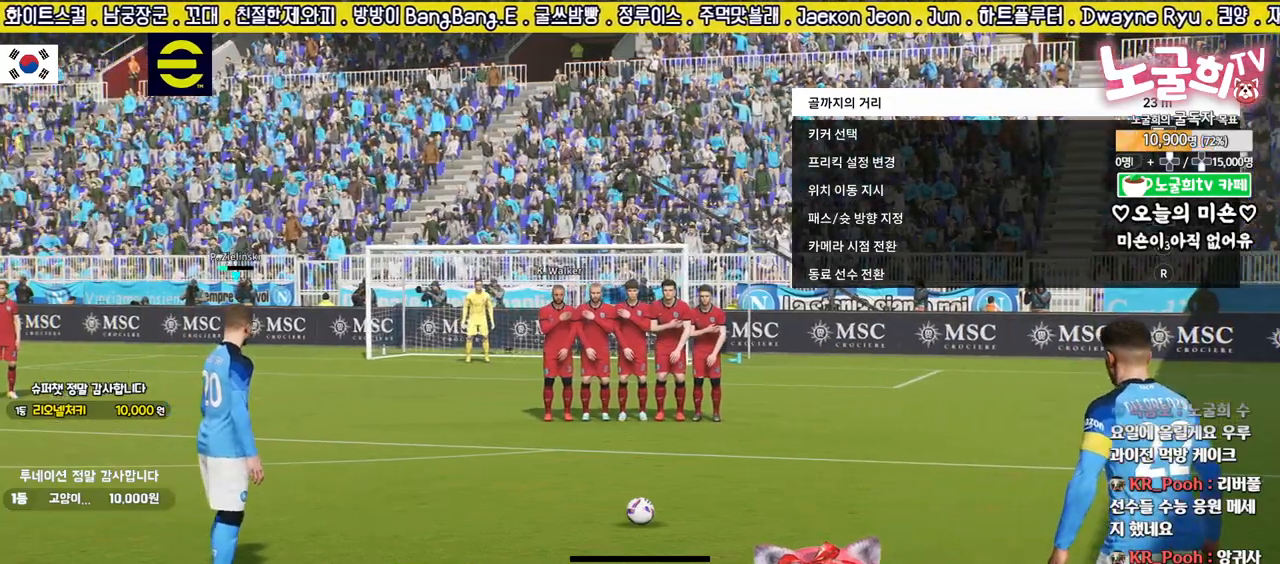
{"buttons": [], "left_stick": "left", "right_stick": "center", "events": [[467, "left_stick", "left"]]}
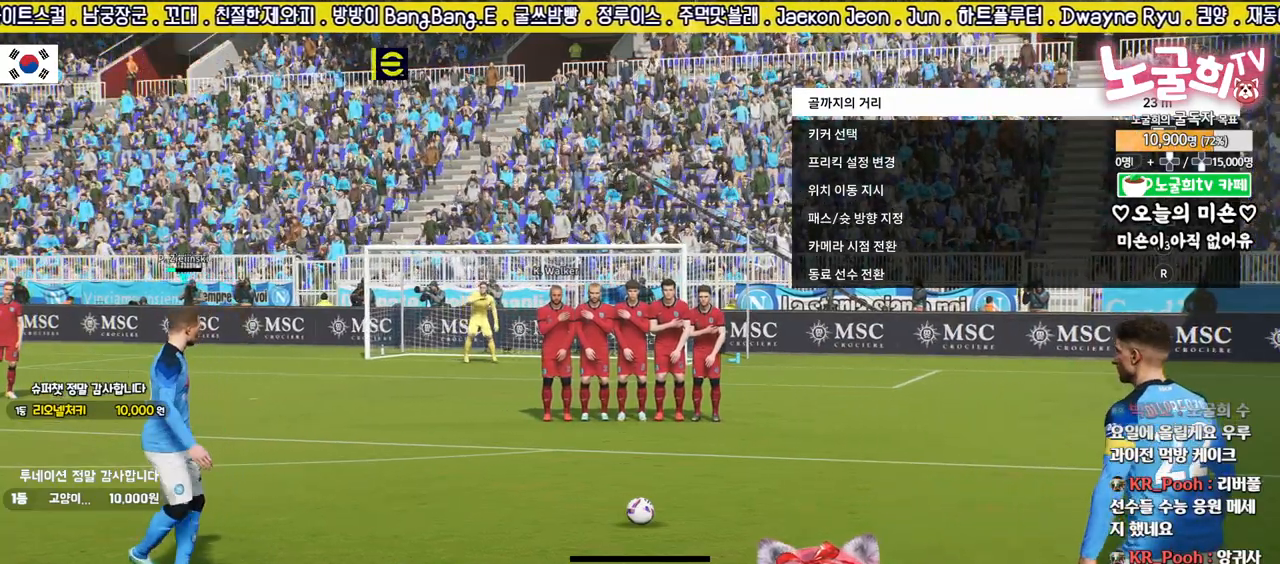
{"buttons": ["TOUCHPAD"], "left_stick": "center", "right_stick": "center", "events": [[167, "left_stick", "center"], [500, "TOUCHPAD", "down"]]}
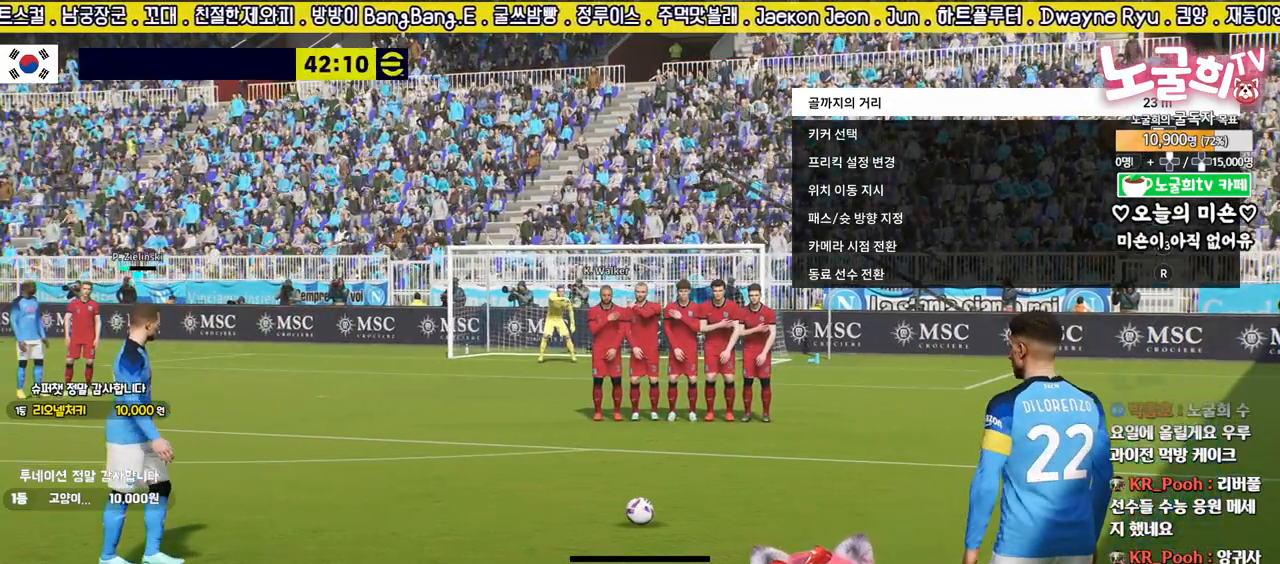
{"buttons": [], "left_stick": "center", "right_stick": "center", "events": [[200, "TOUCHPAD", "up"]]}
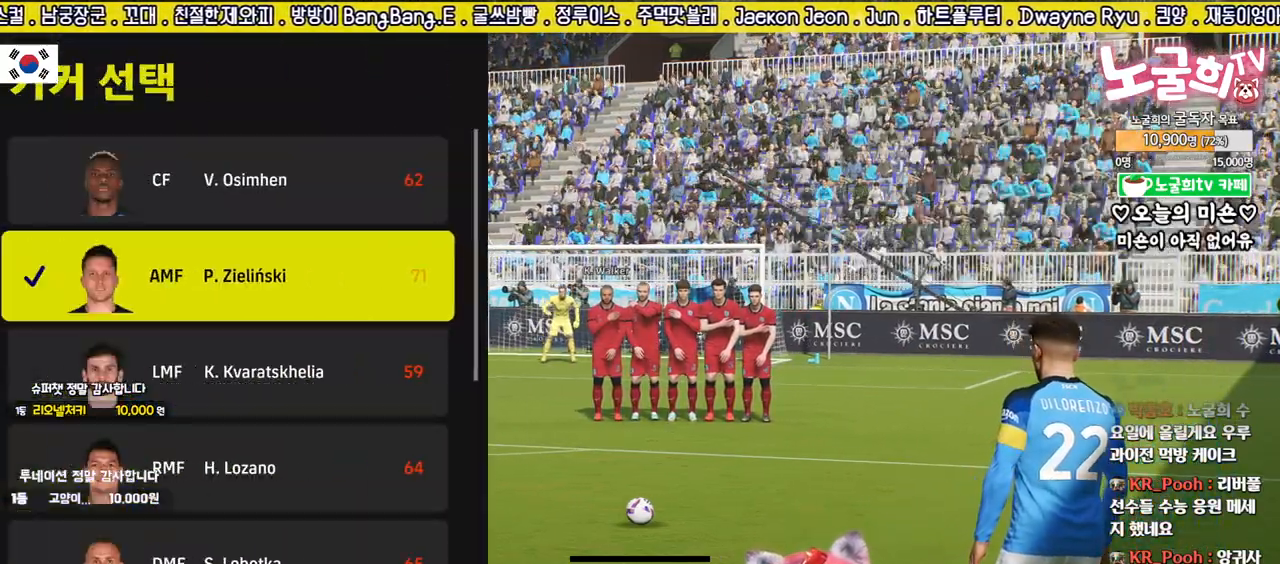
{"buttons": ["DPAD_DOWN"], "left_stick": "center", "right_stick": "center", "events": [[233, "DPAD_DOWN", "down"], [317, "DPAD_DOWN", "up"], [417, "DPAD_DOWN", "down"]]}
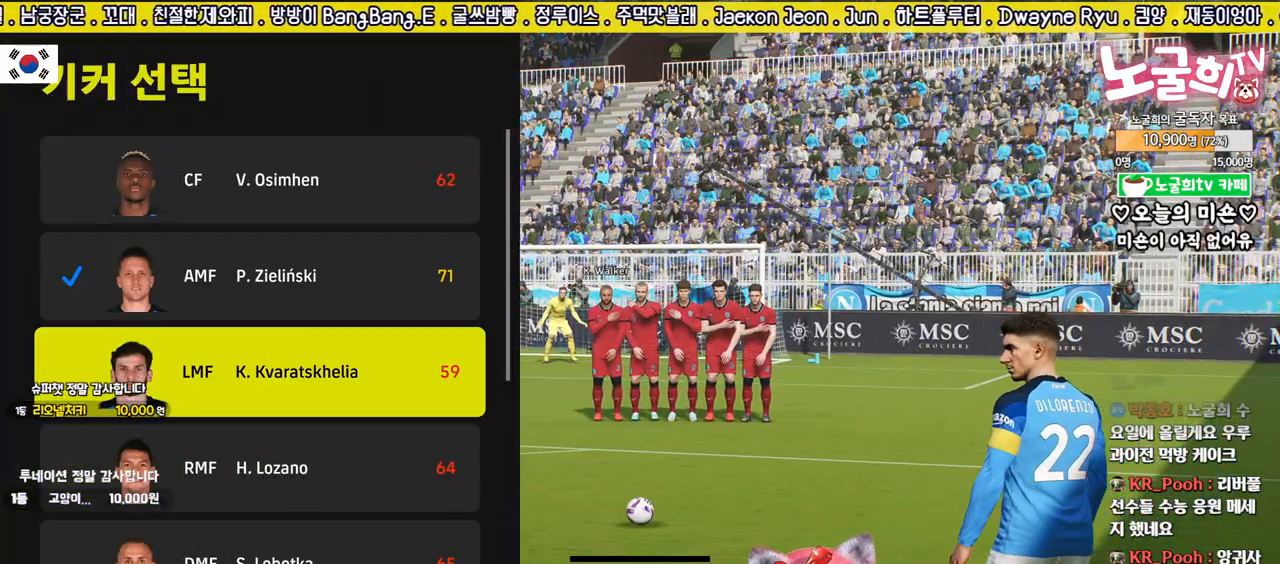
{"buttons": ["CIRCLE"], "left_stick": "center", "right_stick": "center", "events": [[17, "DPAD_DOWN", "up"], [150, "DPAD_UP", "down"], [250, "DPAD_UP", "up"], [317, "DPAD_UP", "down"], [417, "DPAD_UP", "up"], [433, "CIRCLE", "down"]]}
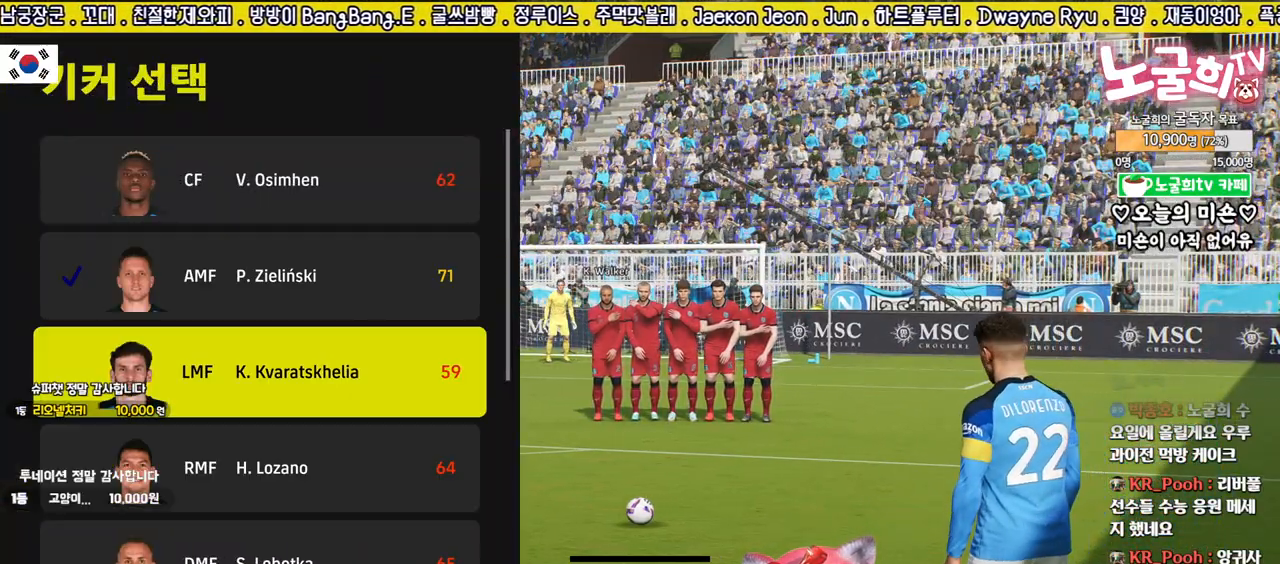
{"buttons": [], "left_stick": "left", "right_stick": "center", "events": [[17, "CIRCLE", "up"], [433, "left_stick", "left"]]}
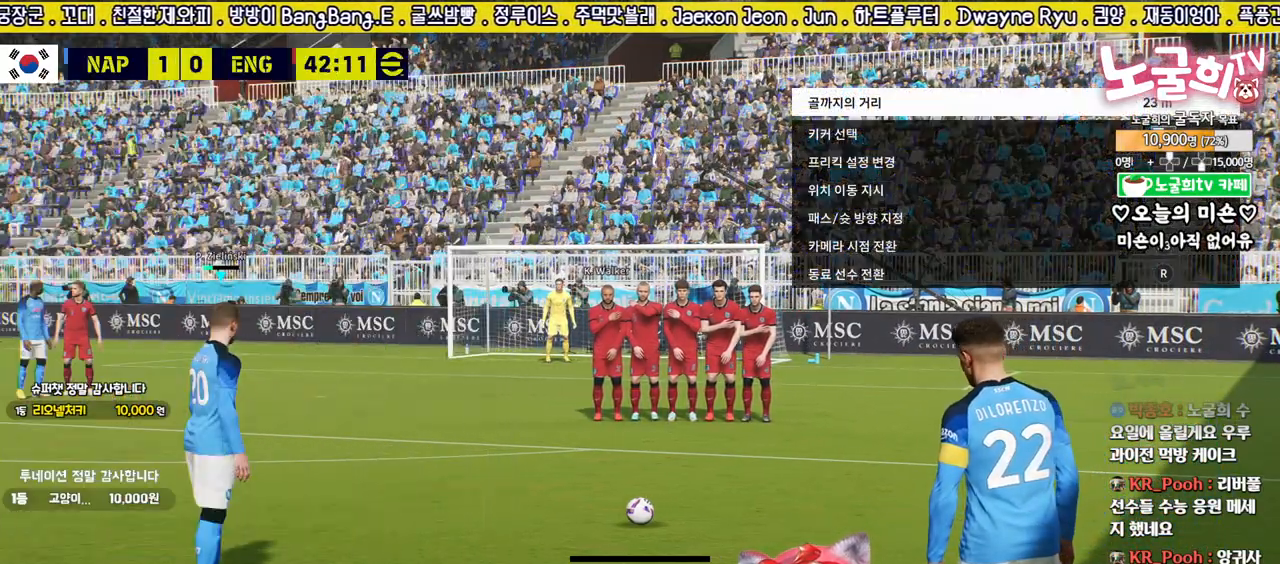
{"buttons": [], "left_stick": "center", "right_stick": "center", "events": [[483, "left_stick", "center"]]}
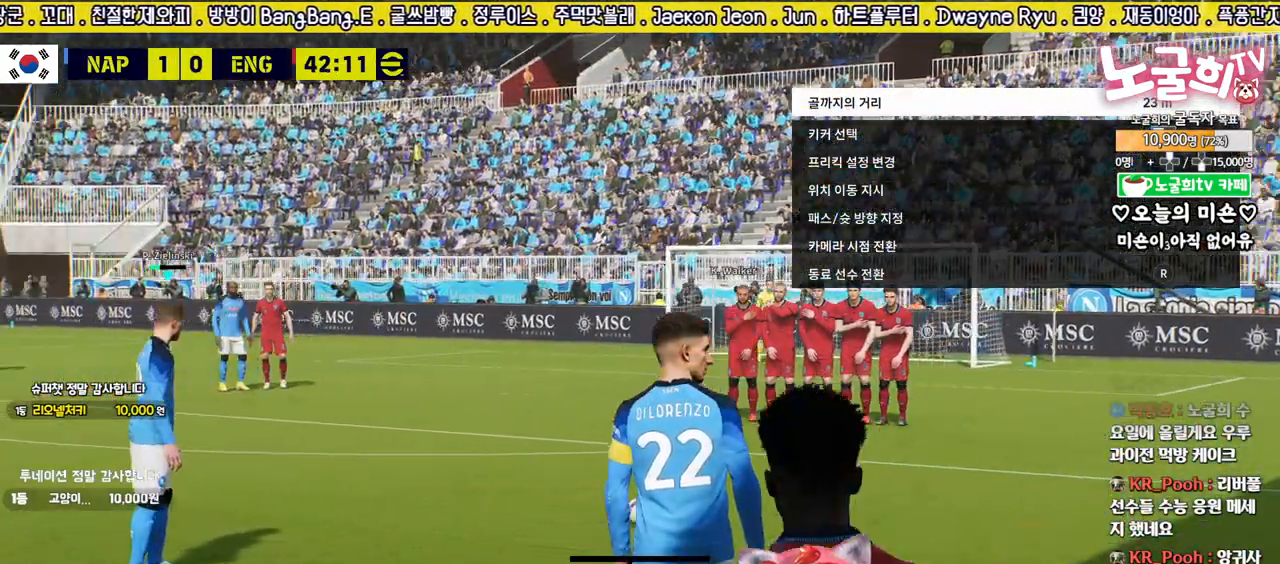
{"buttons": [], "left_stick": "left", "right_stick": "center", "events": [[333, "left_stick", "left"]]}